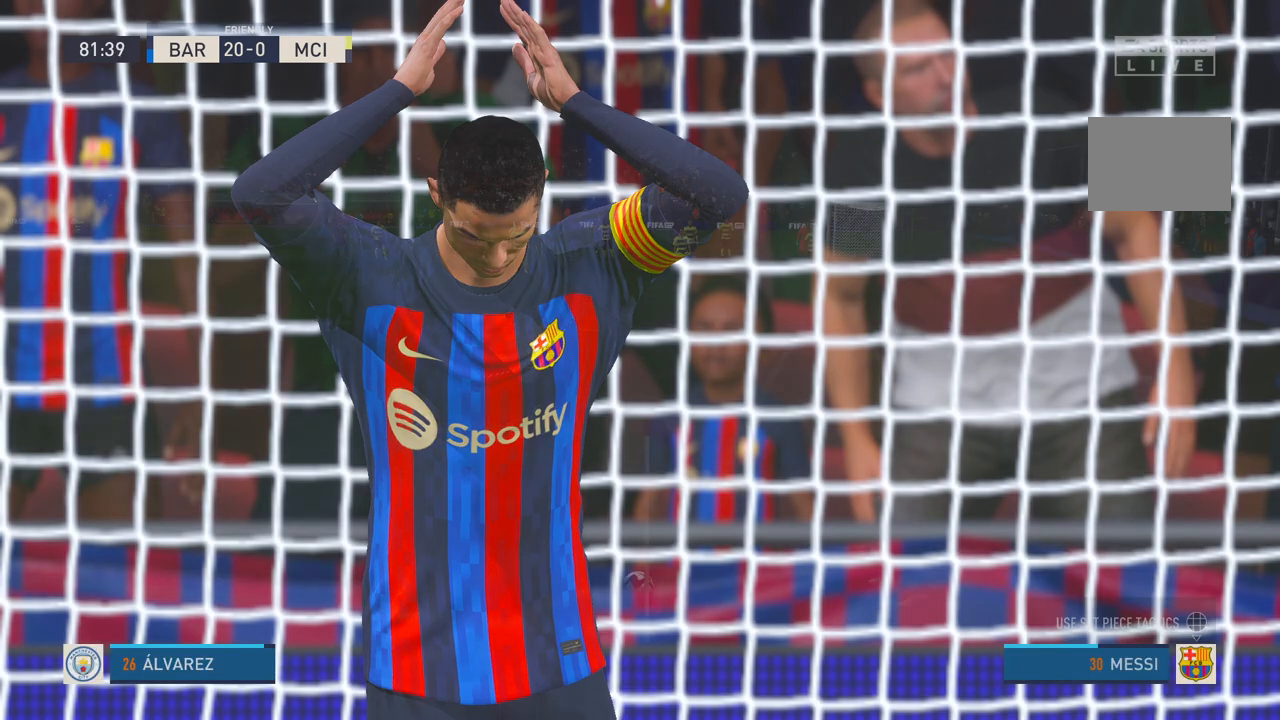
Gameplay with a controller (Xbox layout); each line is a JSON object with the inputs held at the frame after it (dt_ms = milliseconds from this image to that frame). "events" lists button and stick changes between this image and that frame as [ms after this image, input, new state], when the widget could be followed in between. Not read: L3 R2 R3.
{"dt_ms": 500, "buttons": [], "left_stick": "center", "right_stick": "center", "events": [[83, "R1", "up"]]}
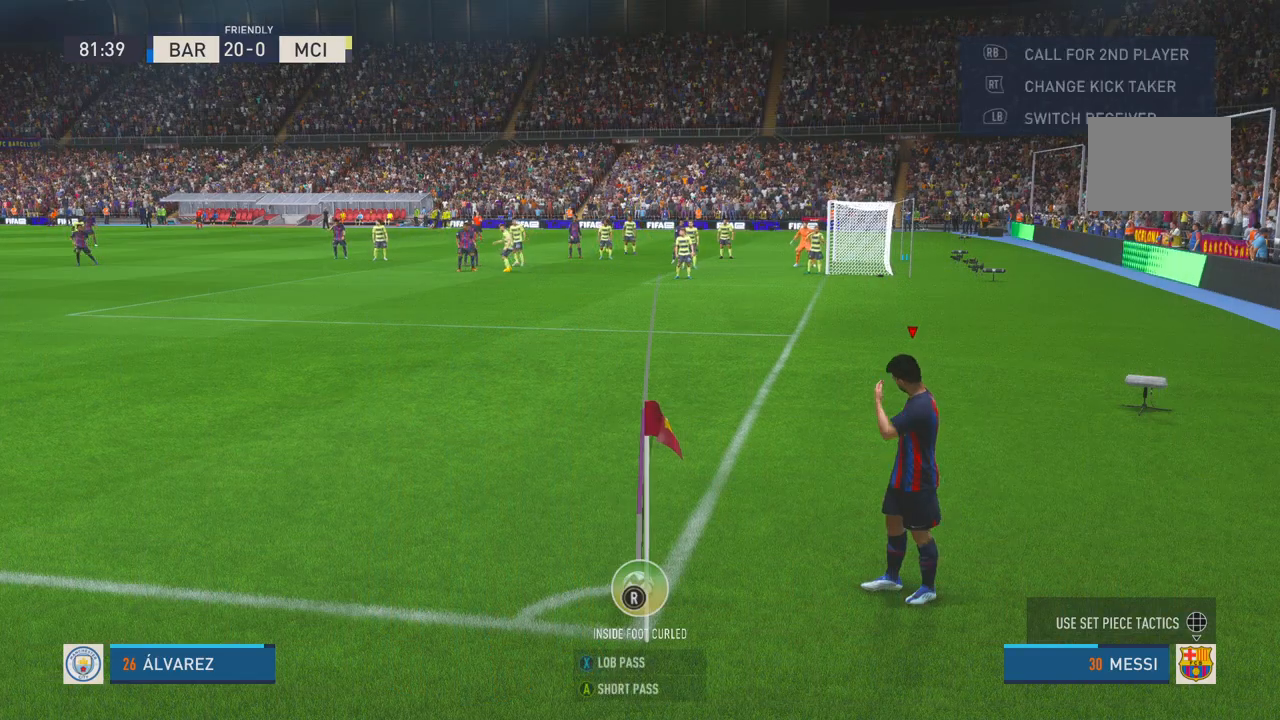
{"dt_ms": 500, "buttons": [], "left_stick": "left", "right_stick": "center", "events": [[367, "left_stick", "left"]]}
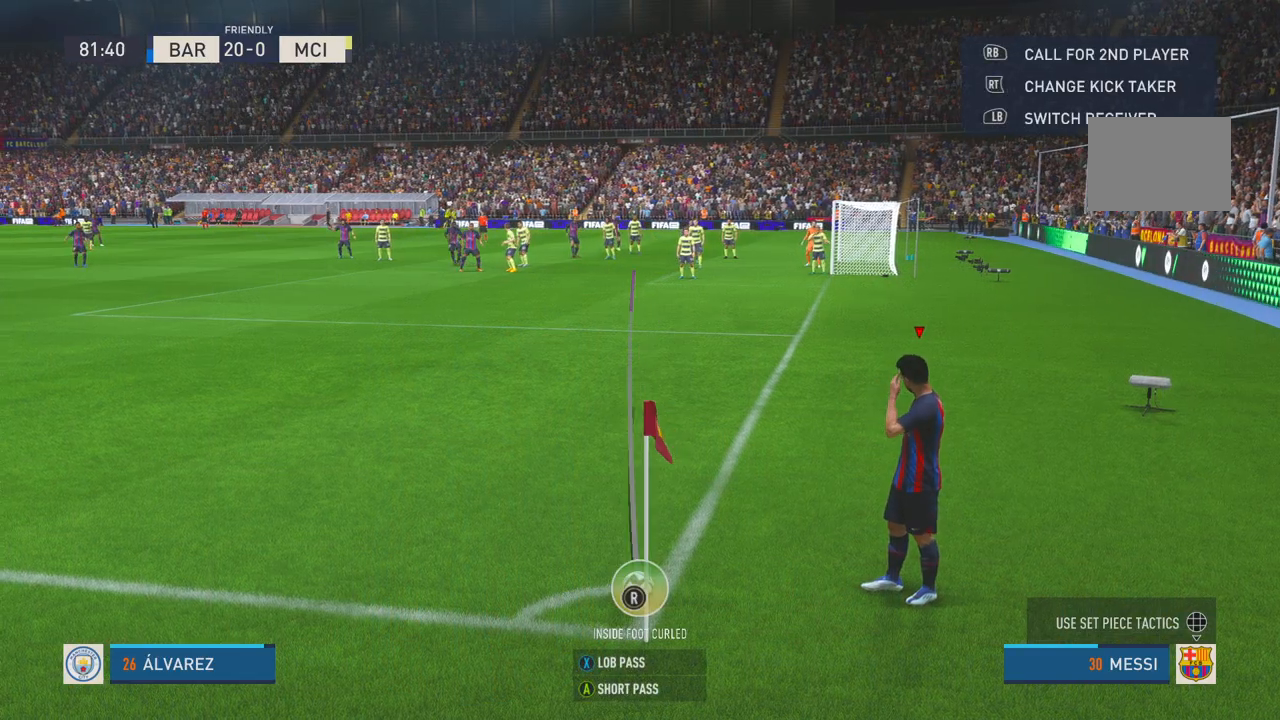
{"dt_ms": 500, "buttons": [], "left_stick": "center", "right_stick": "center", "events": [[250, "left_stick", "center"]]}
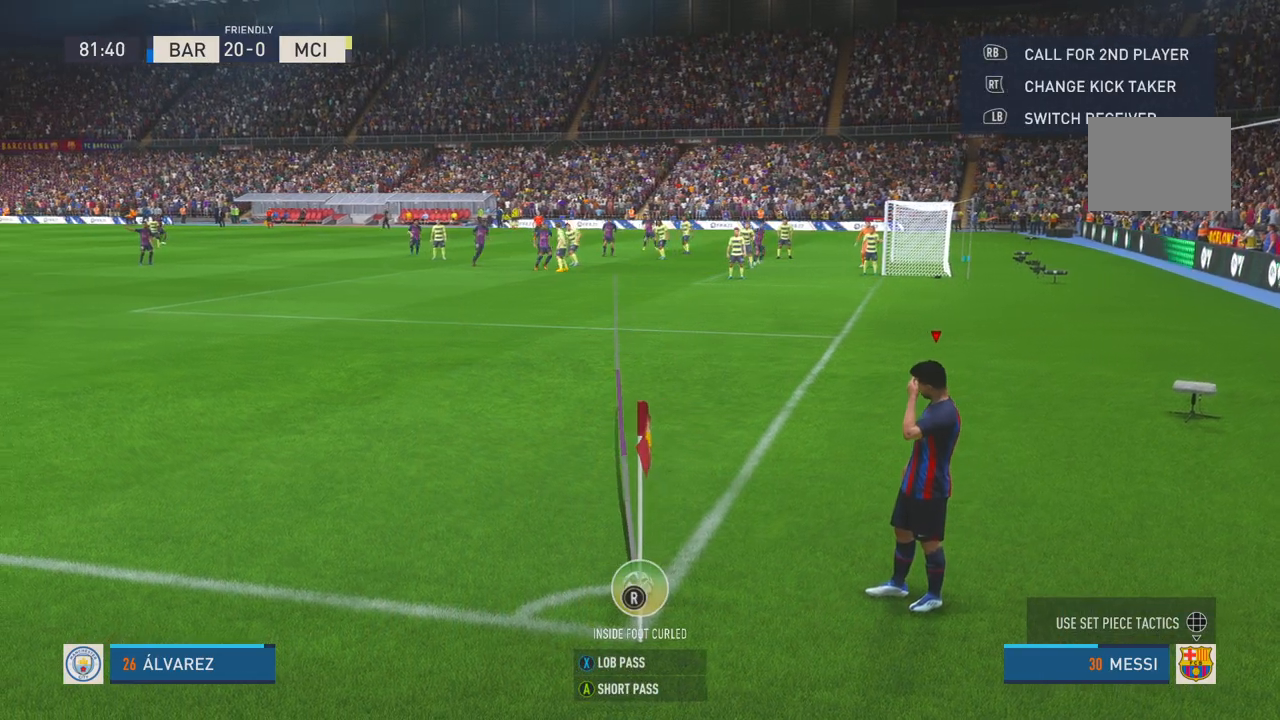
{"dt_ms": 500, "buttons": [], "left_stick": "center", "right_stick": "center", "events": [[67, "X", "down"], [433, "X", "up"]]}
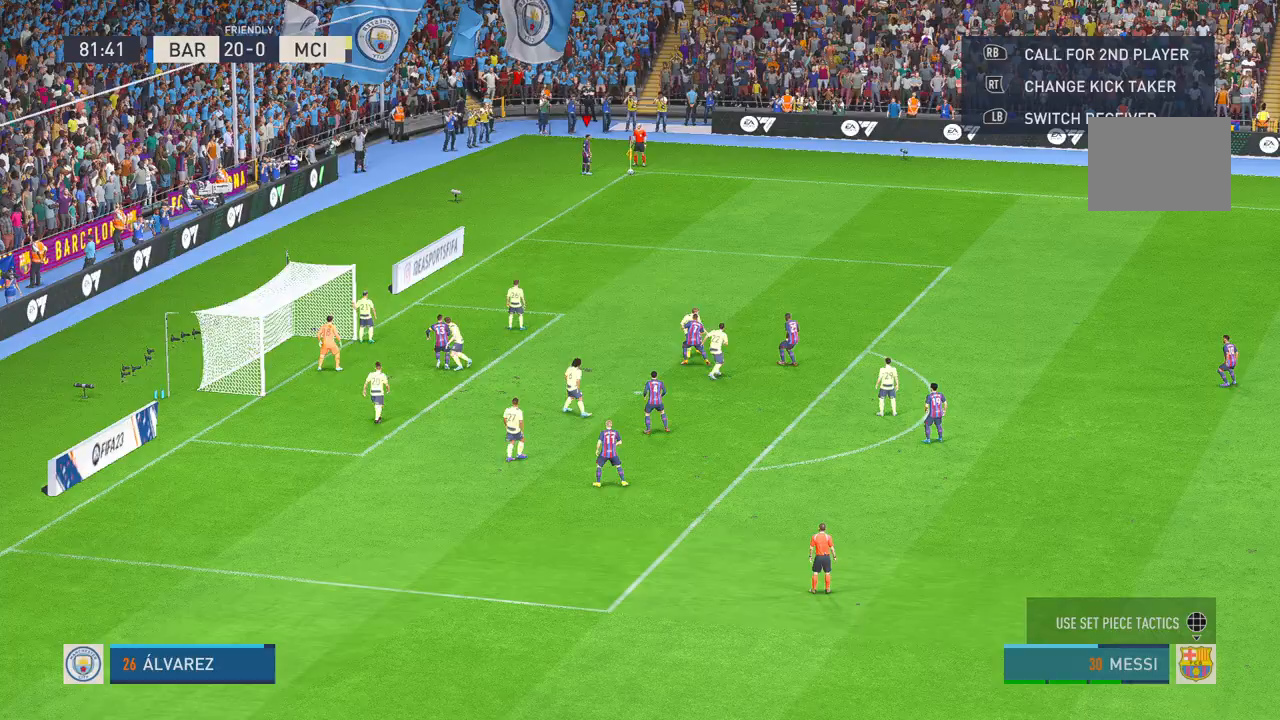
{"dt_ms": 500, "buttons": [], "left_stick": "center", "right_stick": "center", "events": []}
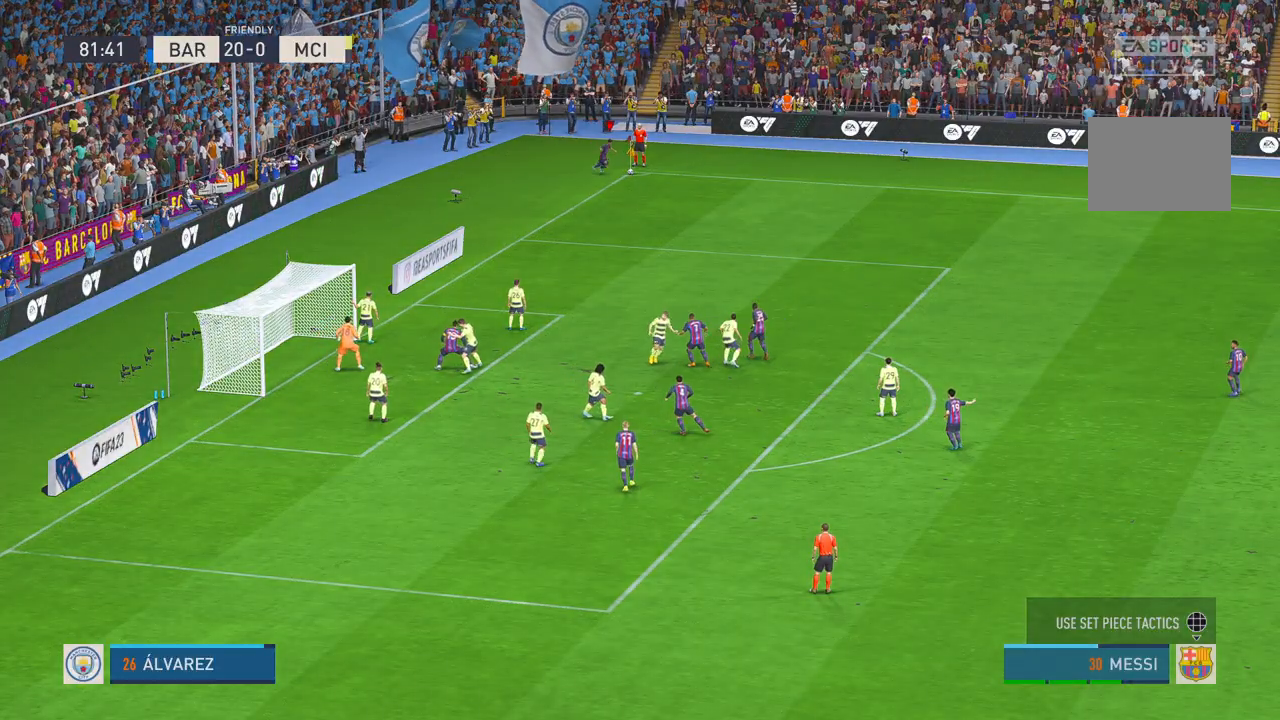
{"dt_ms": 500, "buttons": [], "left_stick": "center", "right_stick": "center", "events": []}
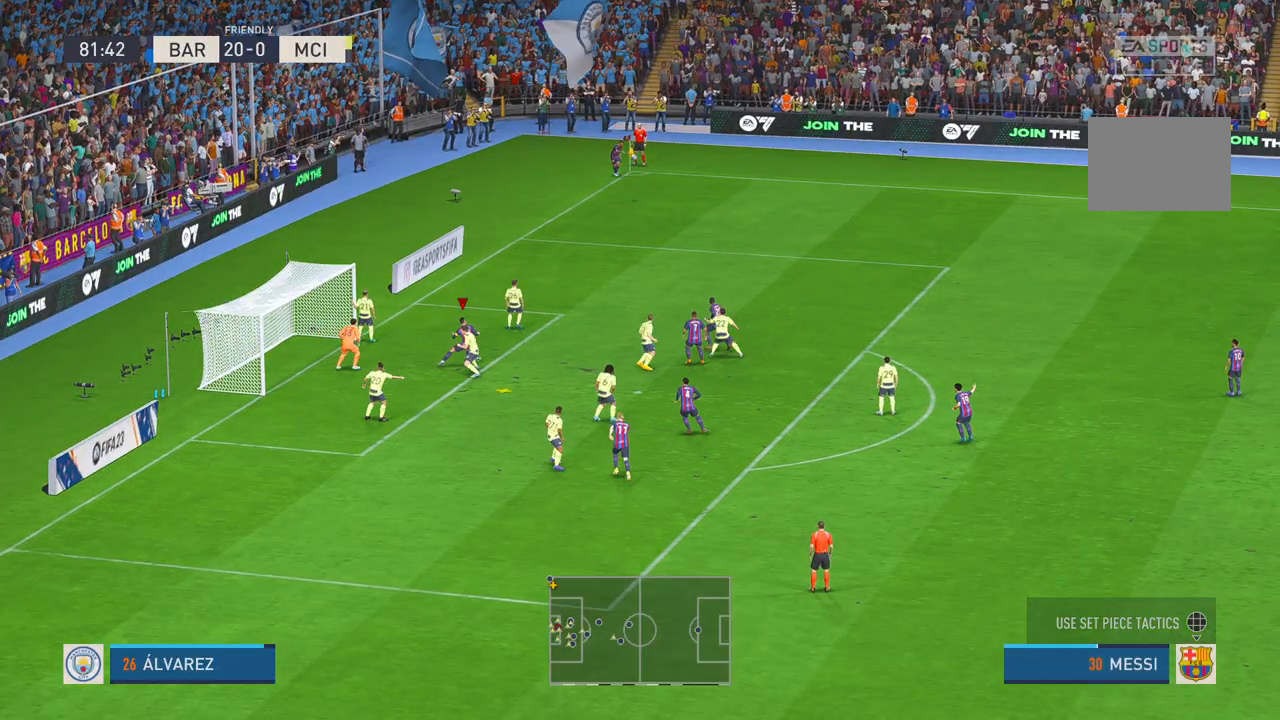
{"dt_ms": 500, "buttons": [], "left_stick": "center", "right_stick": "center", "events": [[217, "left_stick", "up-left"], [483, "left_stick", "center"]]}
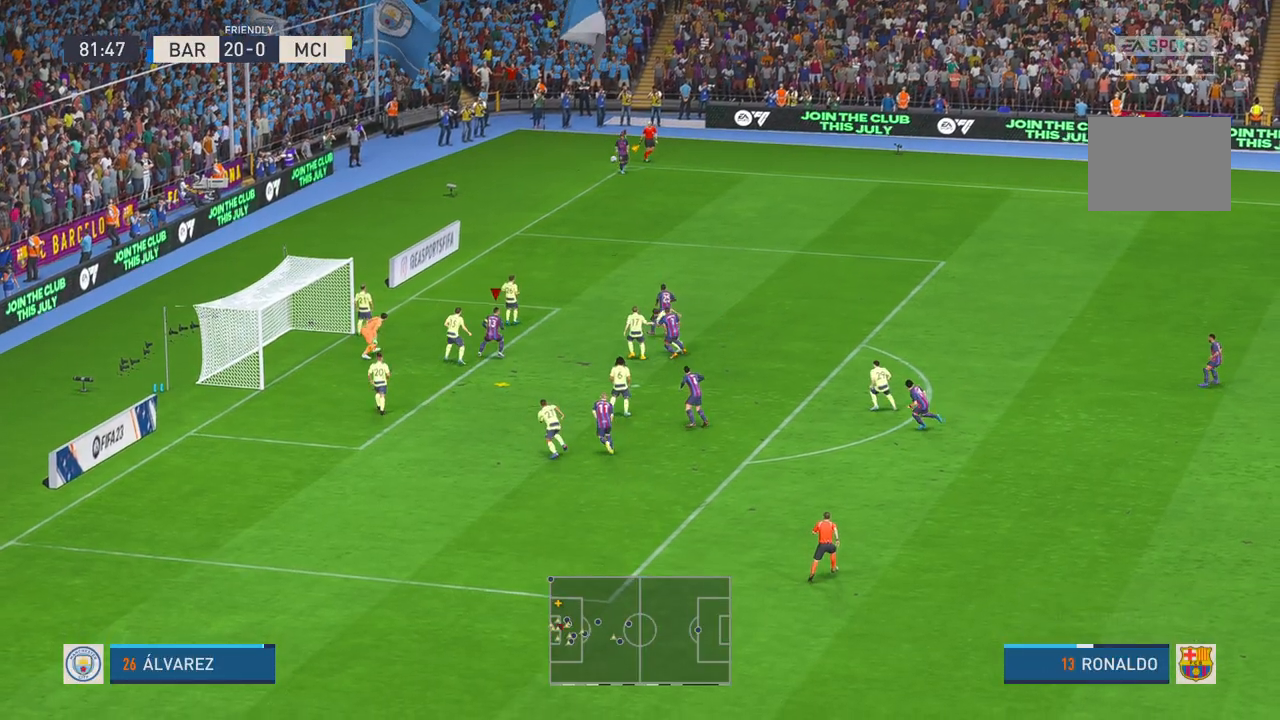
{"dt_ms": 500, "buttons": [], "left_stick": "left", "right_stick": "center", "events": [[33, "left_stick", "down-left"], [183, "B", "down"], [250, "B", "up"], [267, "left_stick", "left"]]}
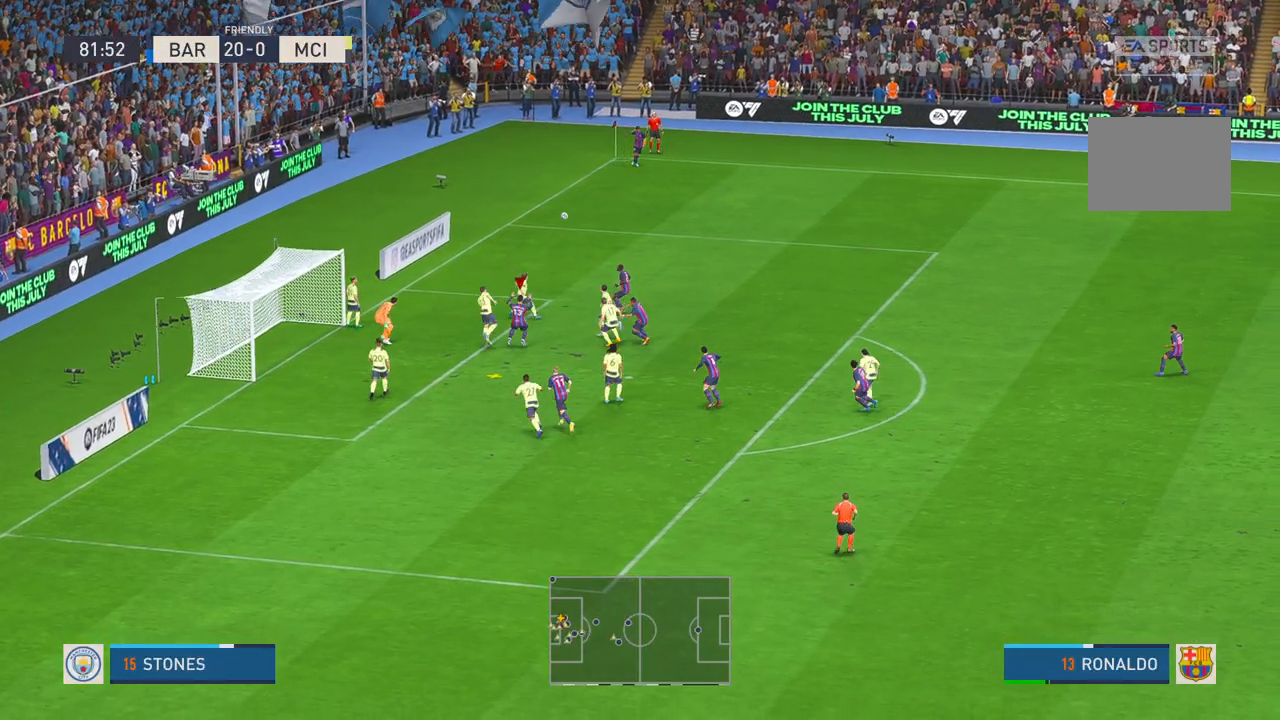
{"dt_ms": 500, "buttons": [], "left_stick": "left", "right_stick": "center", "events": []}
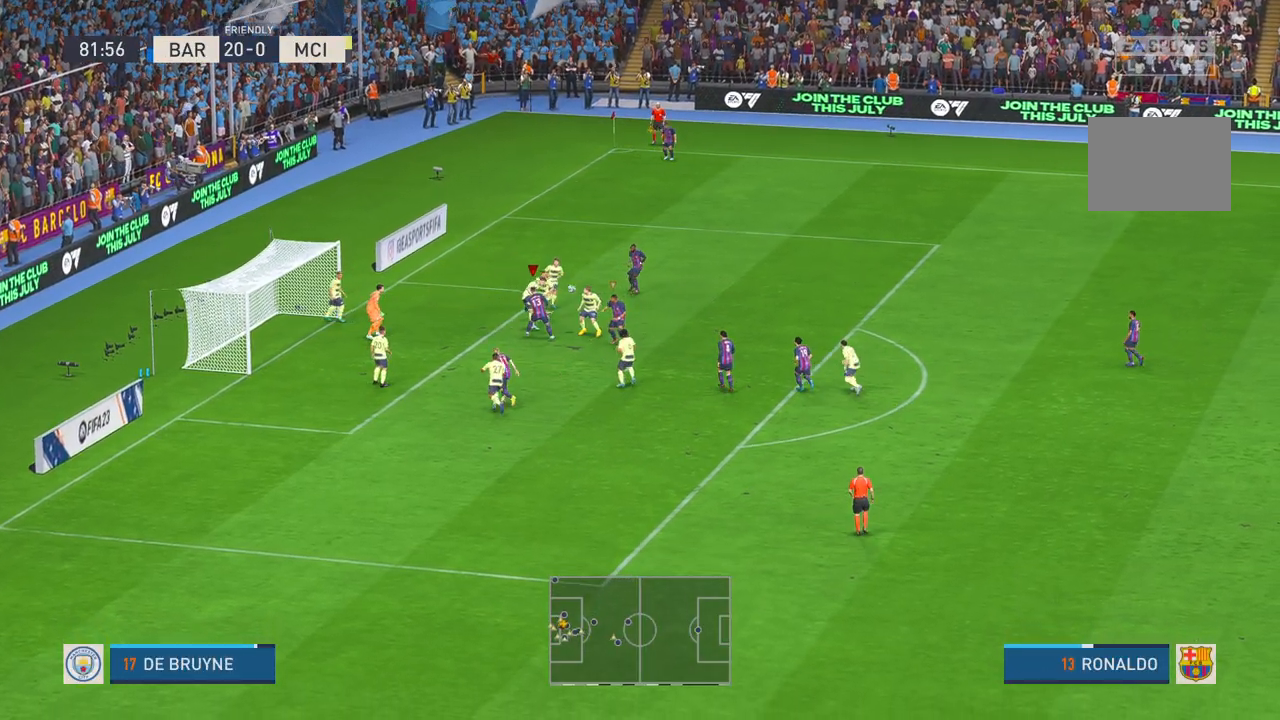
{"dt_ms": 500, "buttons": ["B"], "left_stick": "left", "right_stick": "center", "events": [[17, "left_stick", "down-left"], [183, "left_stick", "left"], [400, "B", "down"]]}
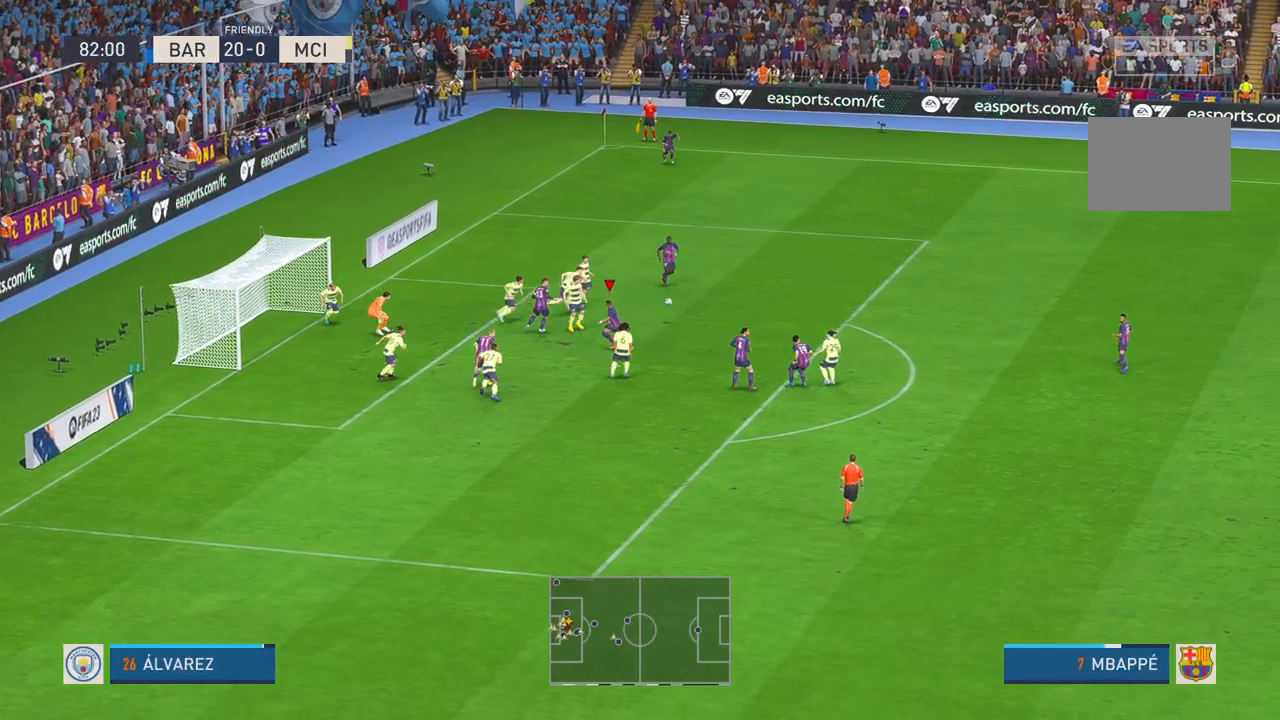
{"dt_ms": 500, "buttons": [], "left_stick": "center", "right_stick": "center", "events": [[33, "B", "up"], [267, "left_stick", "center"]]}
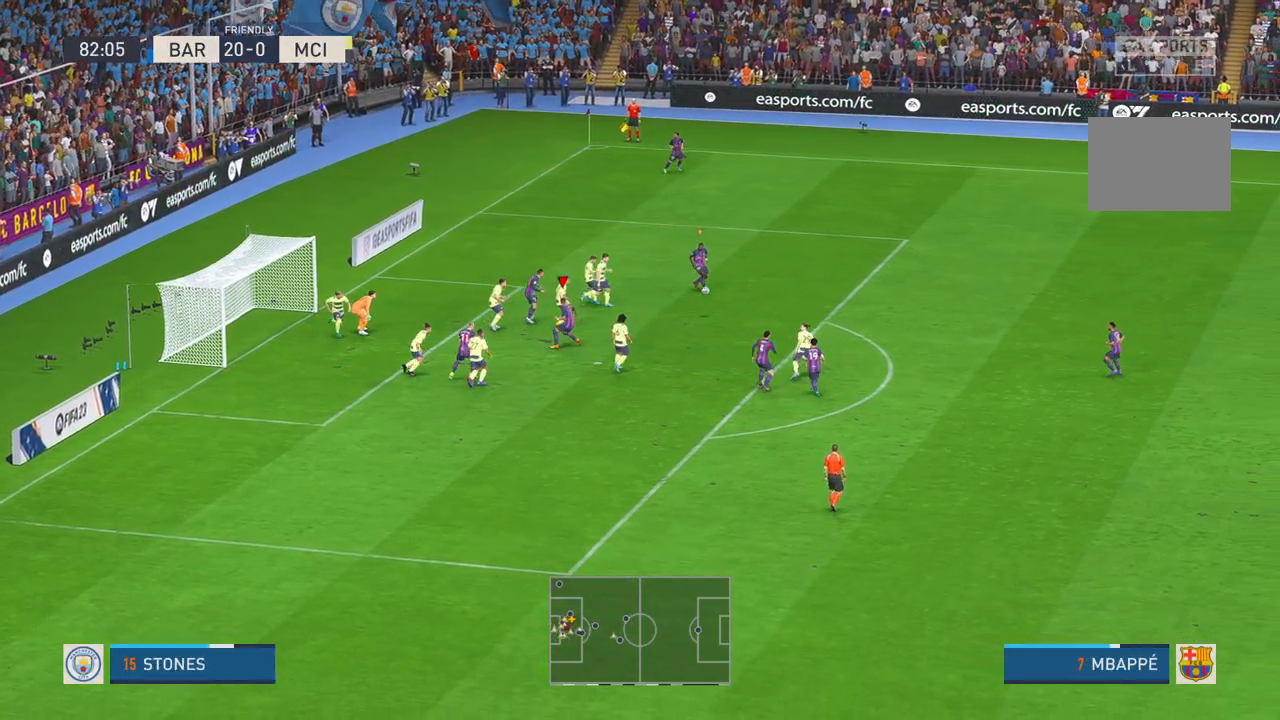
{"dt_ms": 500, "buttons": [], "left_stick": "down", "right_stick": "center", "events": [[50, "left_stick", "down-right"], [117, "left_stick", "down"]]}
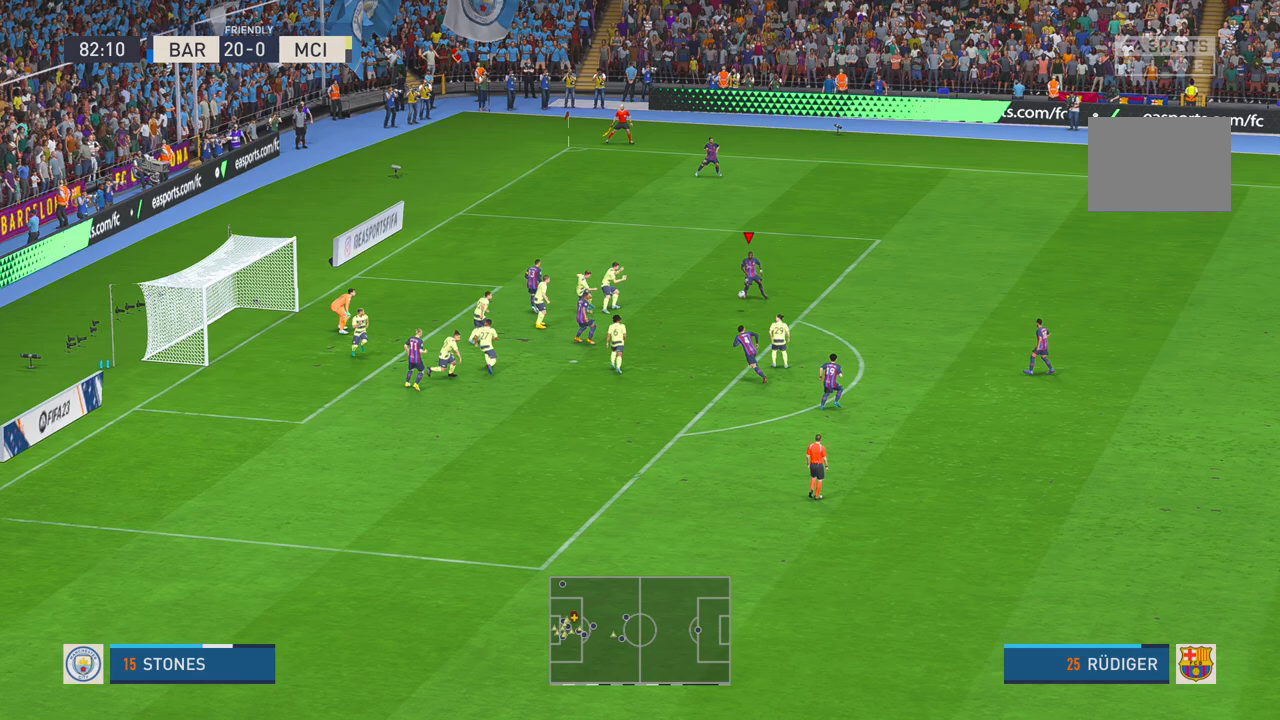
{"dt_ms": 500, "buttons": [], "left_stick": "center", "right_stick": "center", "events": [[300, "left_stick", "center"]]}
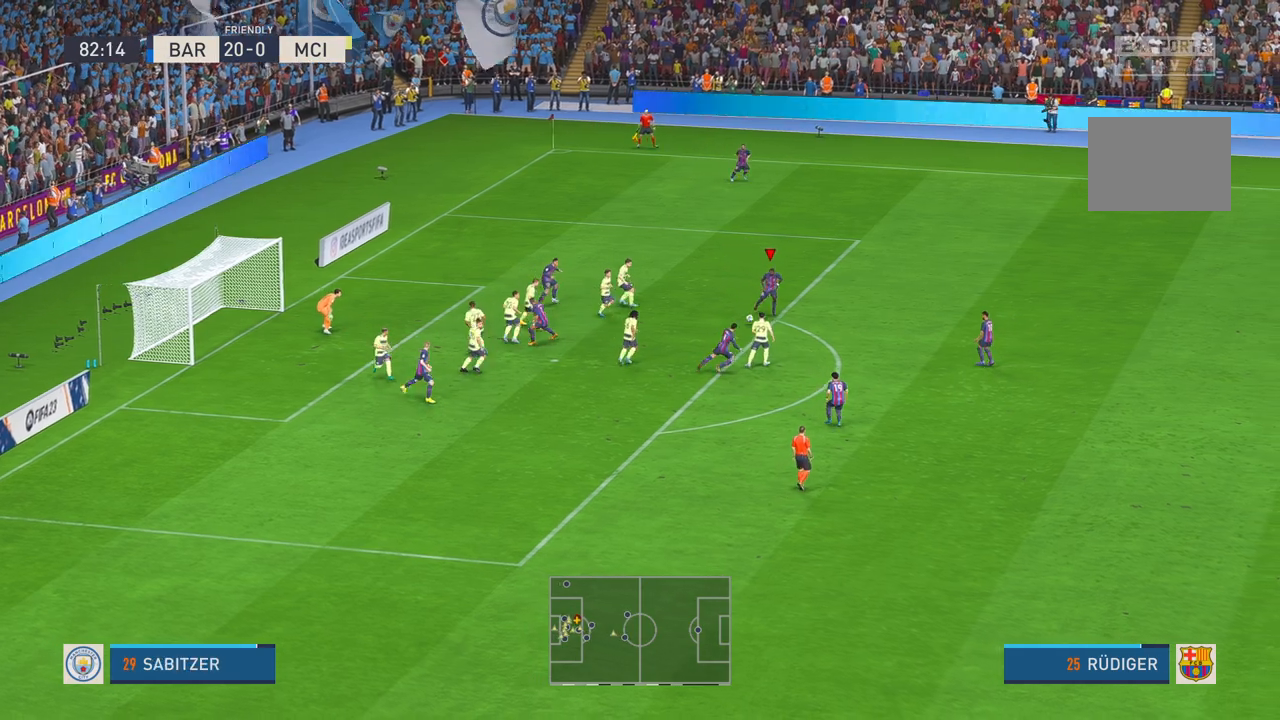
{"dt_ms": 1000, "buttons": [], "left_stick": "up-left", "right_stick": "center"}
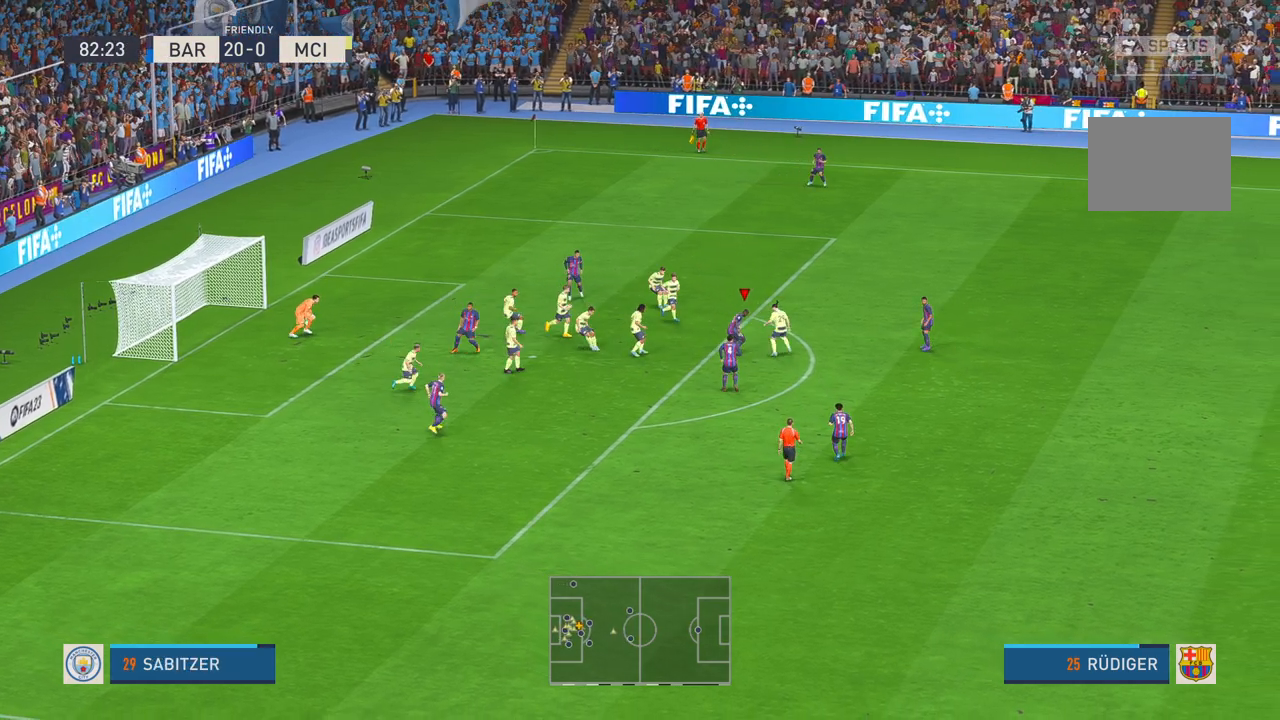
{"dt_ms": 1000, "buttons": [], "left_stick": "center", "right_stick": "center"}
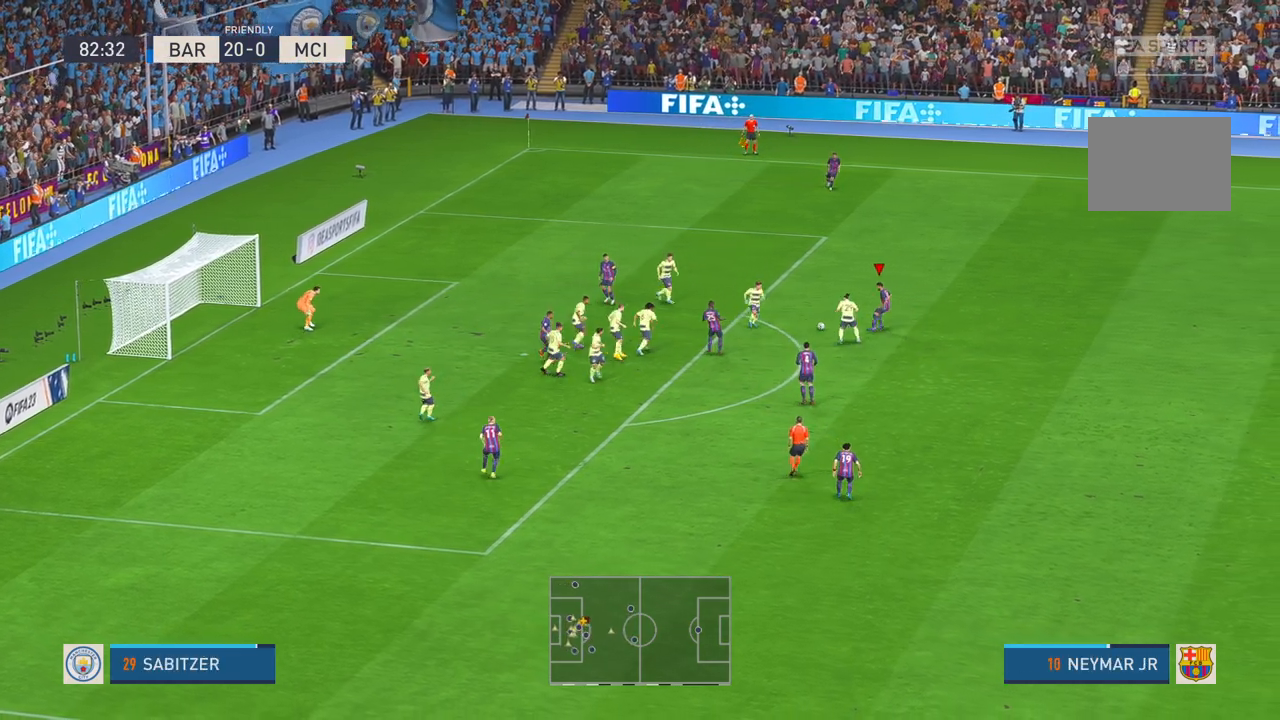
{"dt_ms": 500, "buttons": [], "left_stick": "up-left", "right_stick": "center", "events": [[450, "left_stick", "up-left"]]}
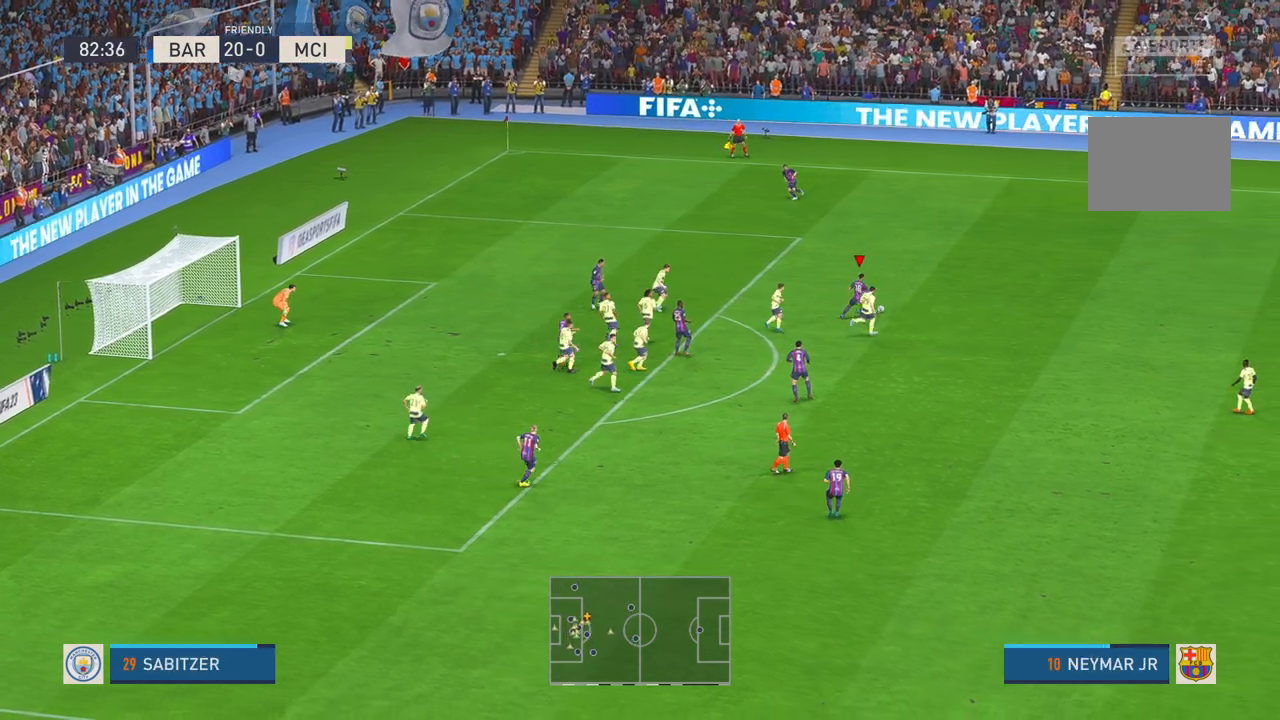
{"dt_ms": 500, "buttons": [], "left_stick": "left", "right_stick": "center", "events": [[183, "Y", "down"], [217, "left_stick", "left"], [300, "Y", "up"]]}
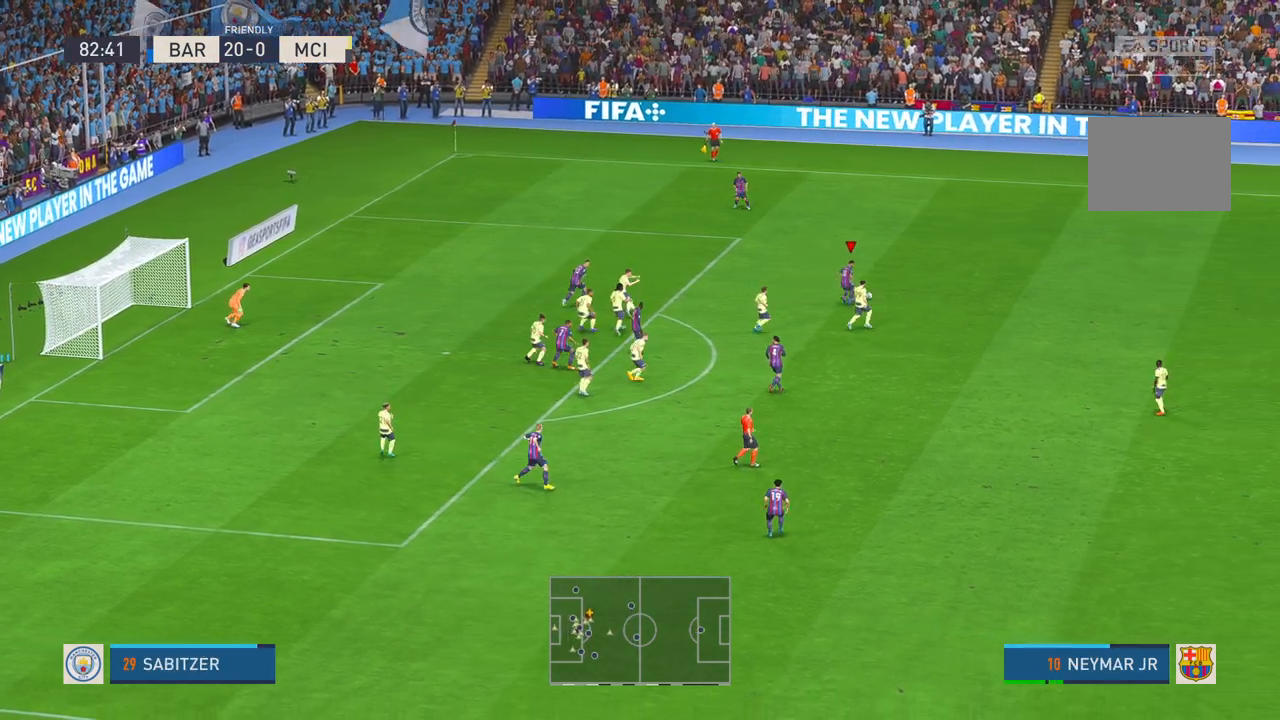
{"dt_ms": 500, "buttons": [], "left_stick": "left", "right_stick": "center", "events": []}
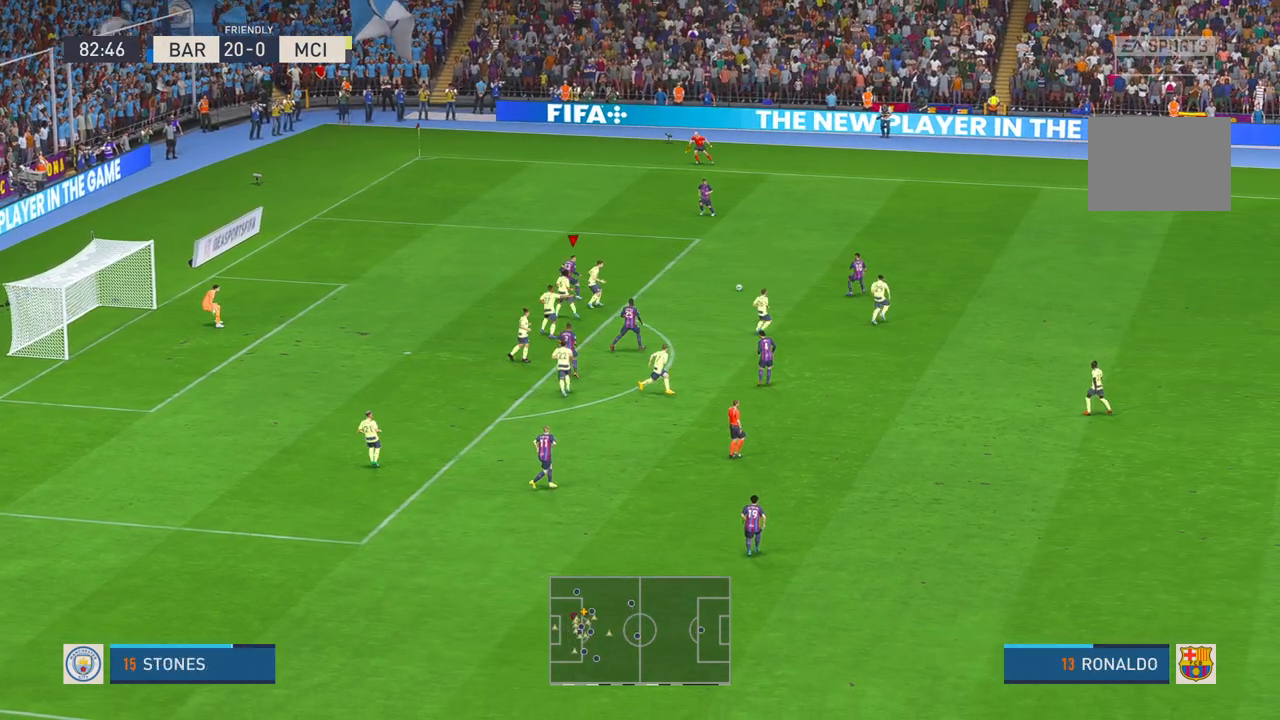
{"dt_ms": 500, "buttons": [], "left_stick": "left", "right_stick": "center", "events": []}
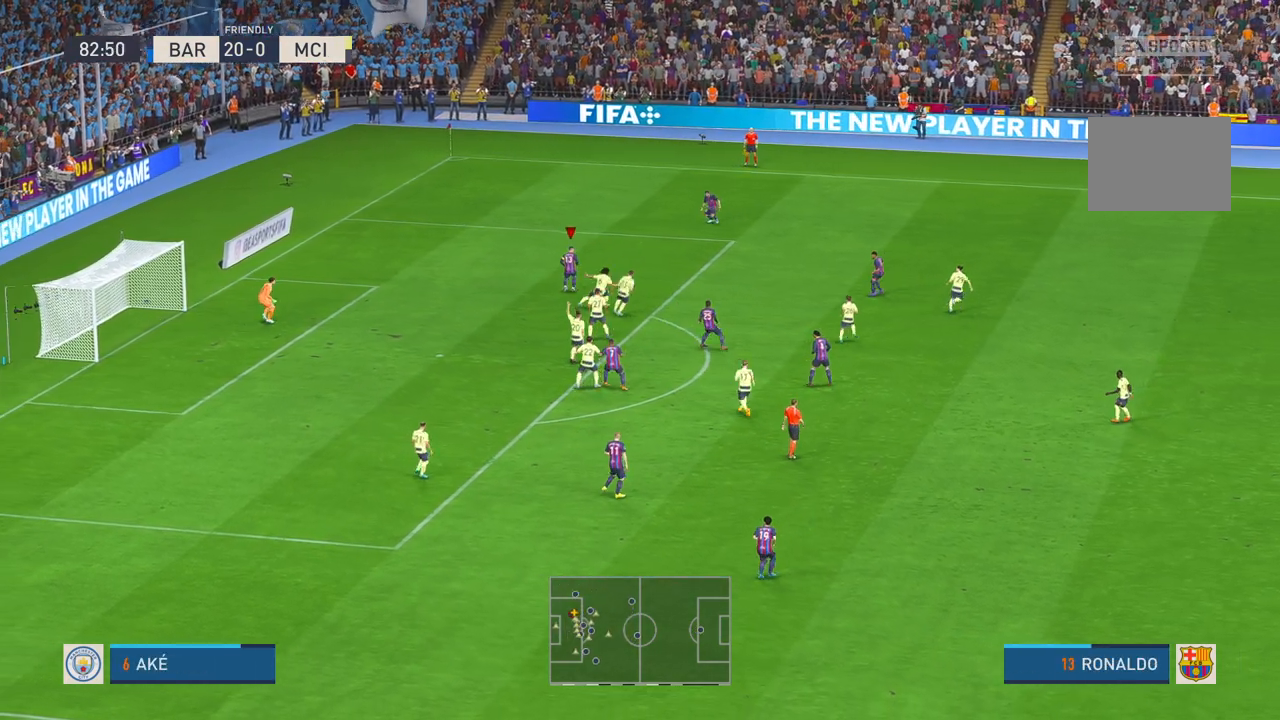
{"dt_ms": 500, "buttons": ["B"], "left_stick": "down-left", "right_stick": "center", "events": [[150, "left_stick", "down-left"], [467, "B", "down"]]}
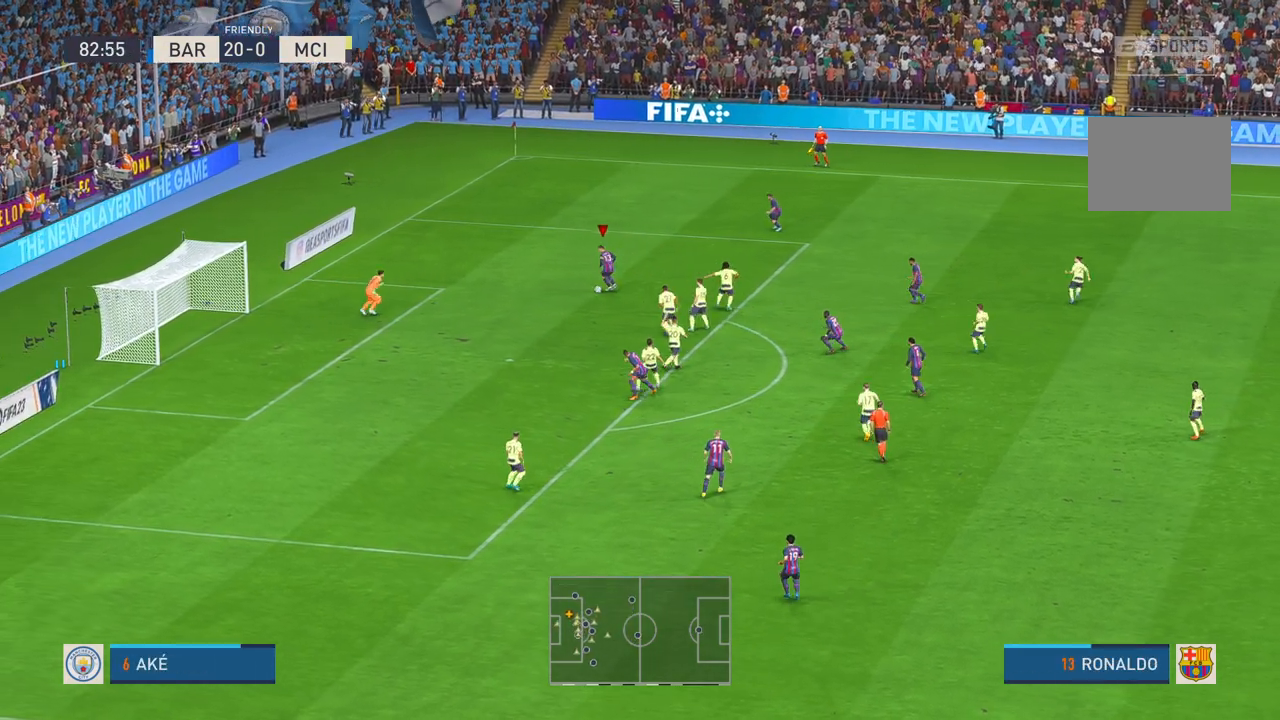
{"dt_ms": 500, "buttons": [], "left_stick": "down-left", "right_stick": "center"}
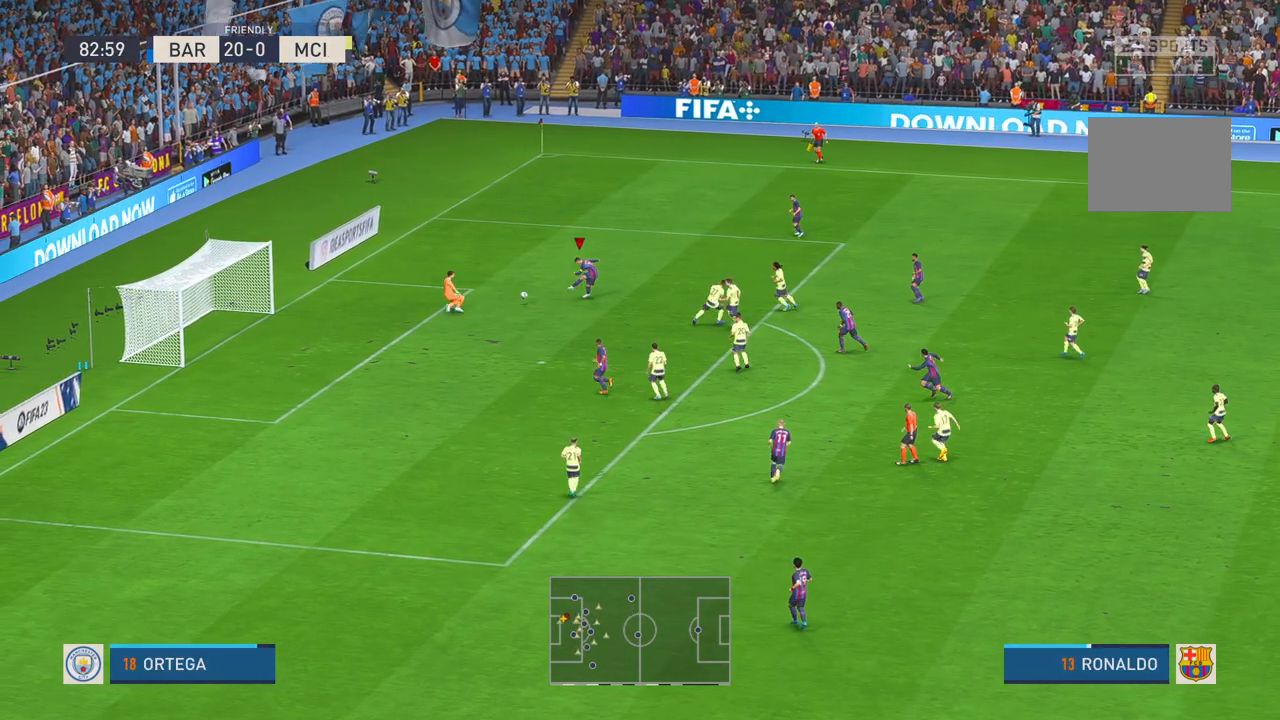
{"dt_ms": 500, "buttons": [], "left_stick": "center", "right_stick": "center", "events": [[83, "left_stick", "center"]]}
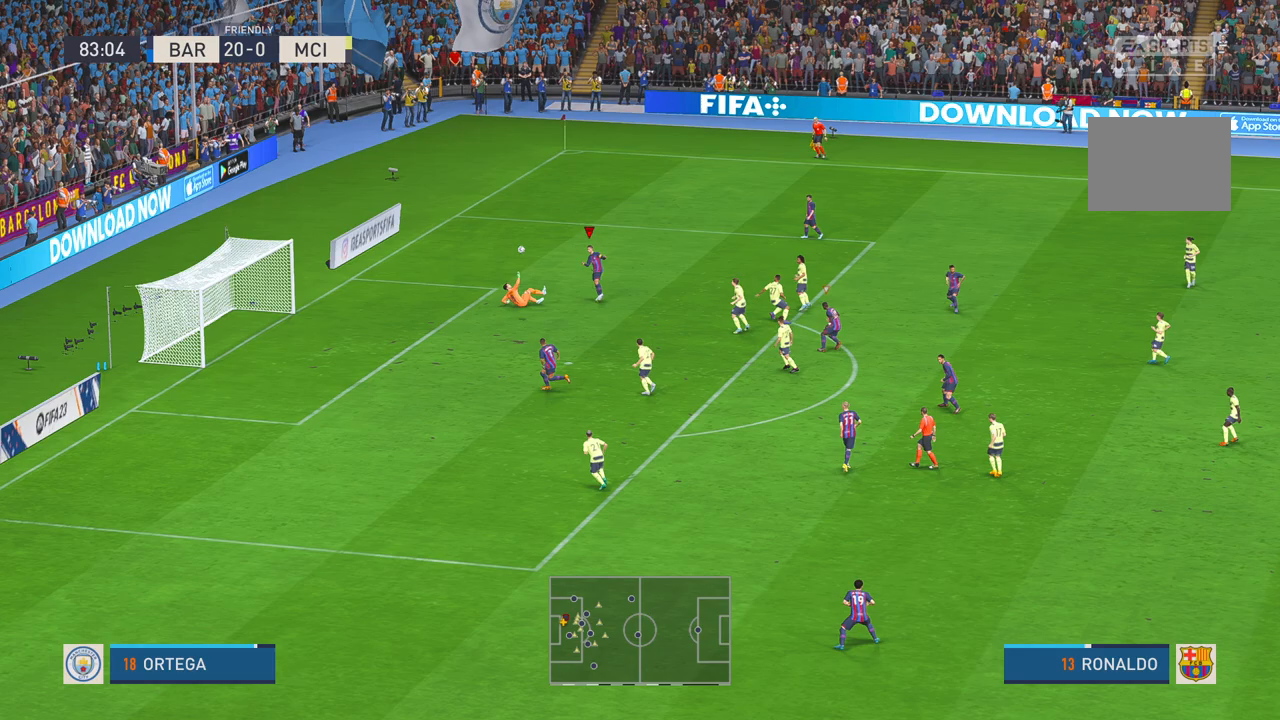
{"dt_ms": 500, "buttons": ["B"], "left_stick": "down-left", "right_stick": "center", "events": [[133, "left_stick", "down-right"], [183, "left_stick", "down"], [283, "left_stick", "down-left"], [383, "B", "down"]]}
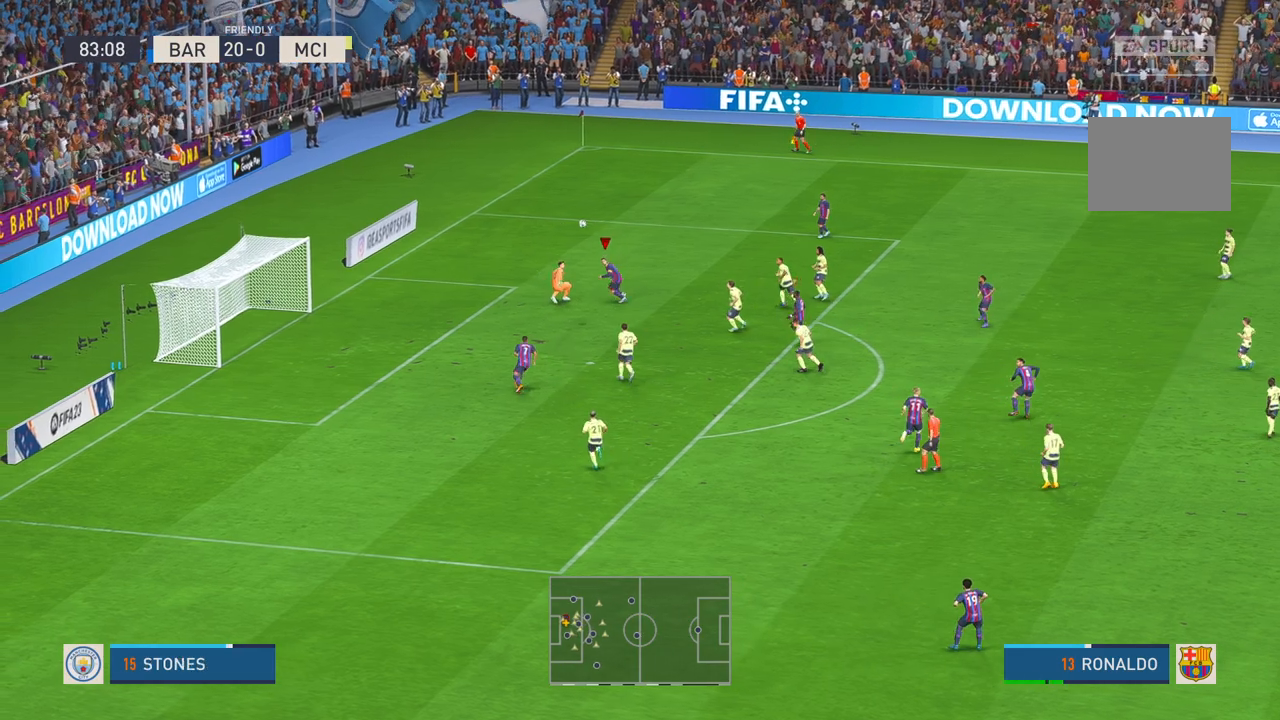
{"dt_ms": 500, "buttons": [], "left_stick": "down-left", "right_stick": "center", "events": [[17, "B", "up"]]}
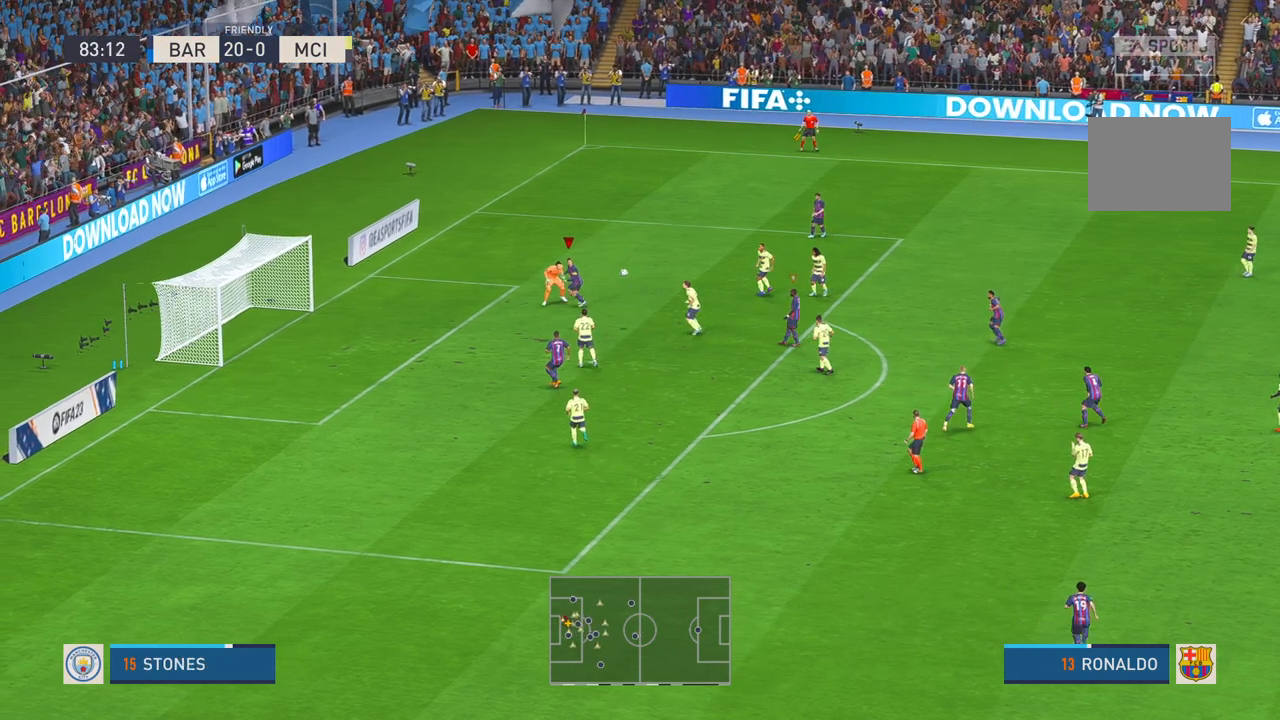
{"dt_ms": 500, "buttons": [], "left_stick": "center", "right_stick": "center", "events": [[150, "left_stick", "center"], [200, "left_stick", "down-right"], [500, "left_stick", "center"]]}
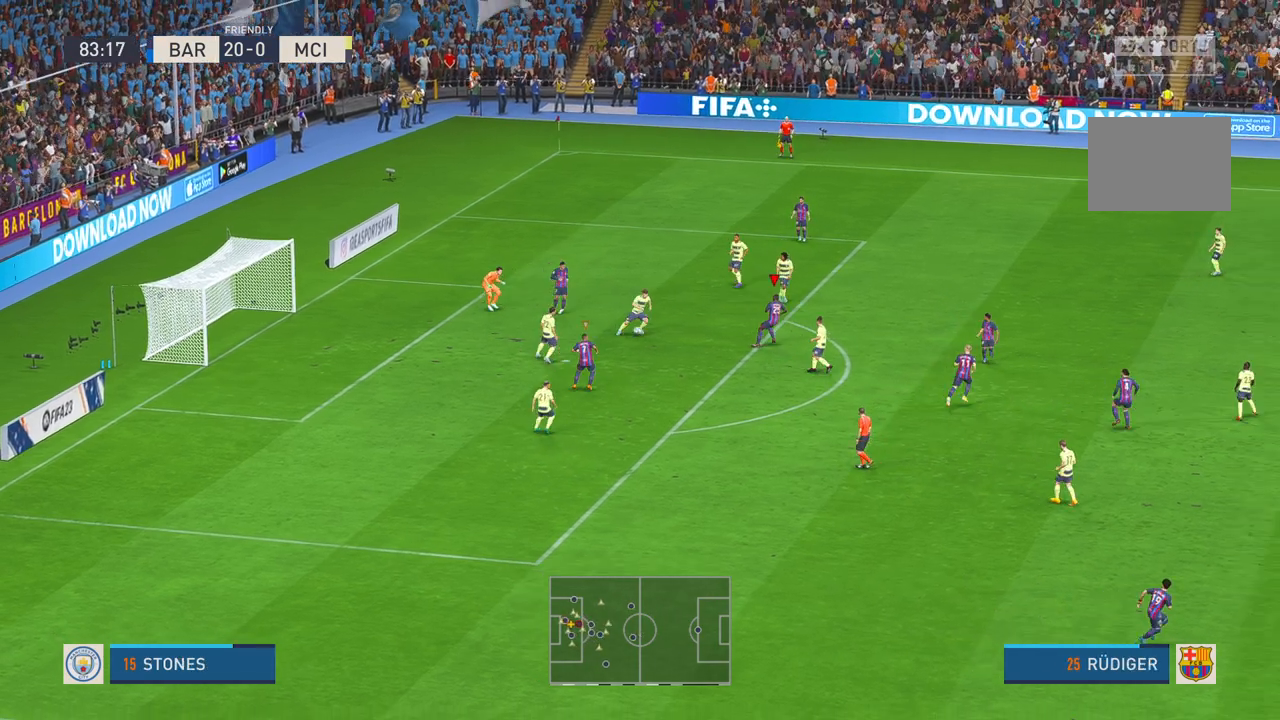
{"dt_ms": 500, "buttons": [], "left_stick": "down-left", "right_stick": "center", "events": [[317, "left_stick", "down-left"]]}
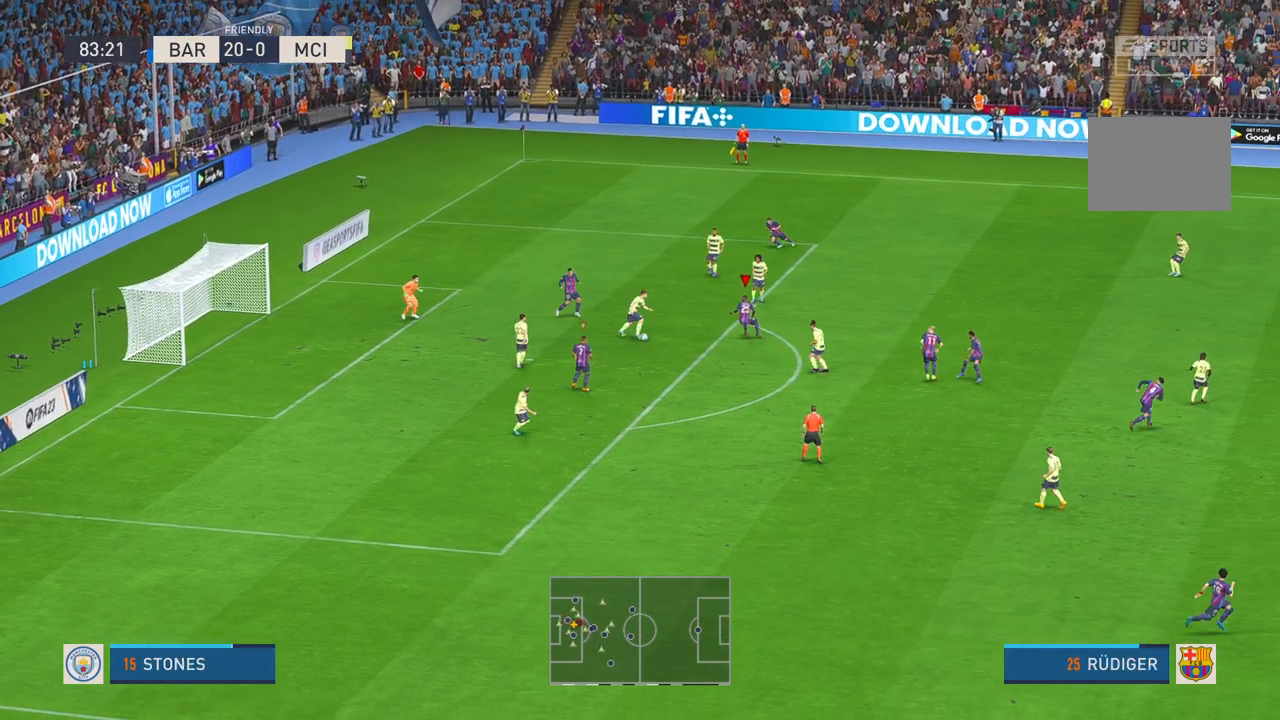
{"dt_ms": 500, "buttons": [], "left_stick": "center", "right_stick": "center"}
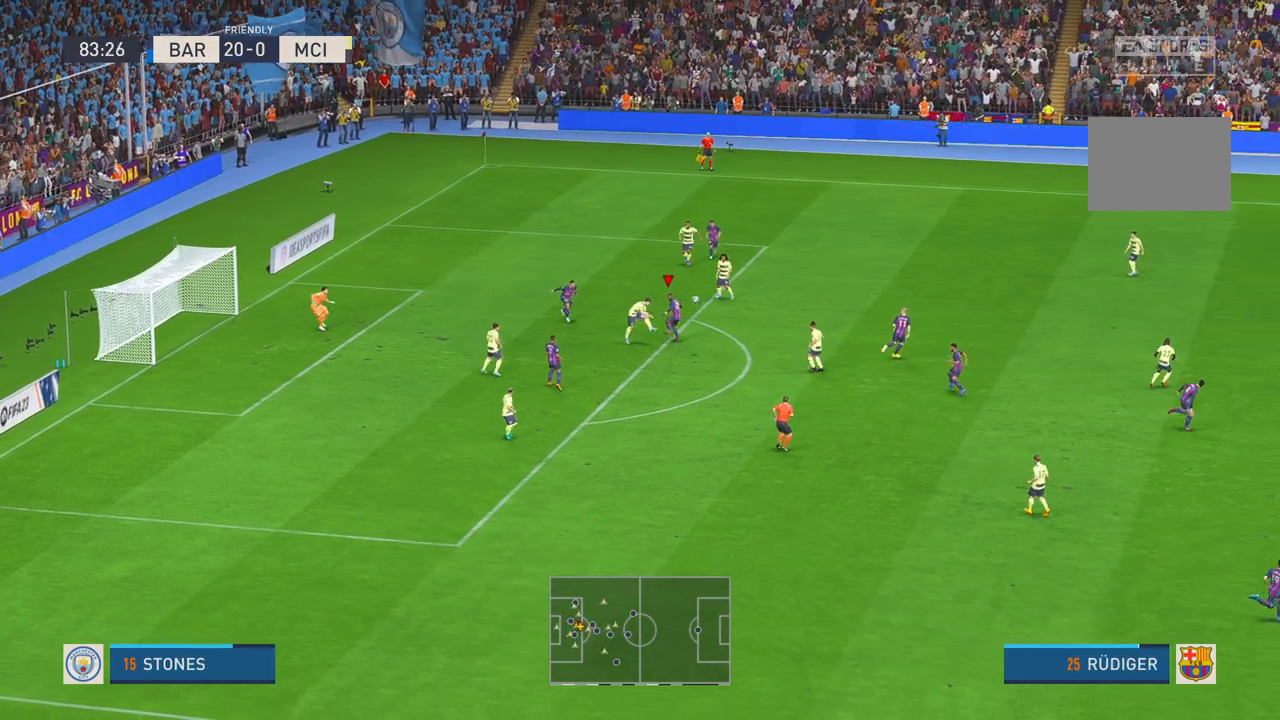
{"dt_ms": 500, "buttons": [], "left_stick": "center", "right_stick": "center", "events": []}
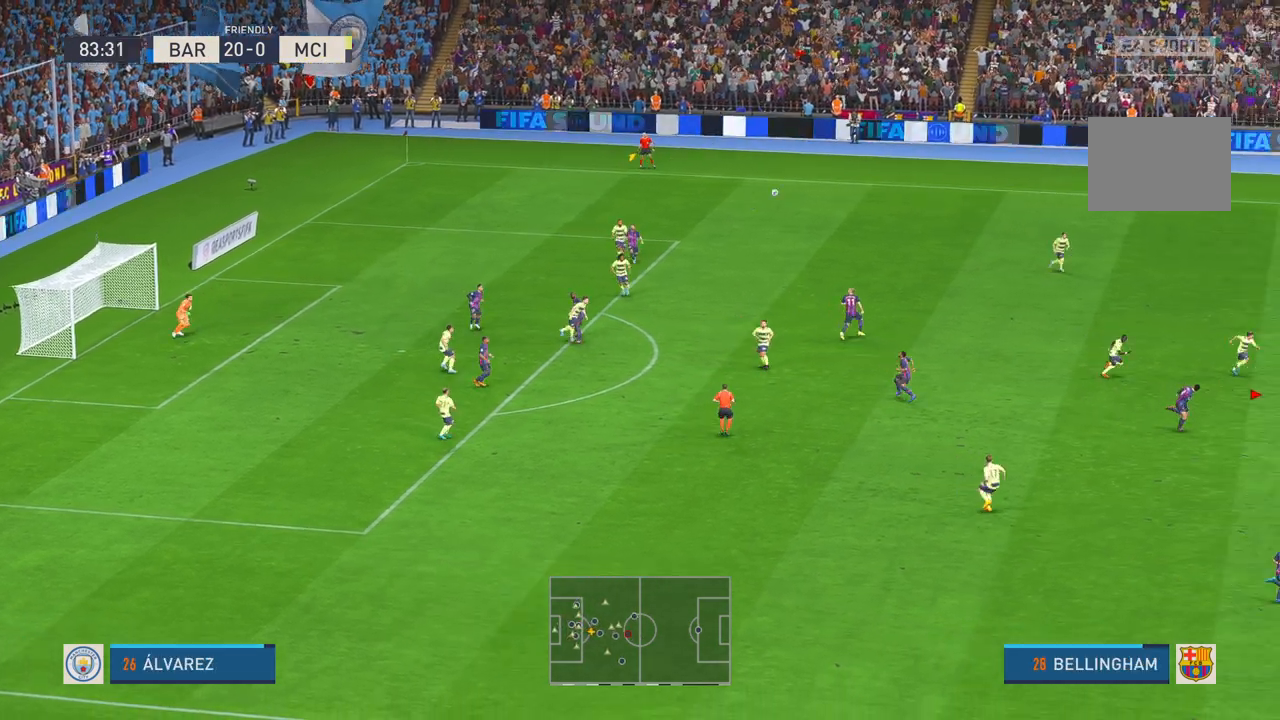
{"dt_ms": 500, "buttons": [], "left_stick": "left", "right_stick": "center", "events": [[50, "left_stick", "down"], [183, "left_stick", "down-left"], [483, "left_stick", "left"]]}